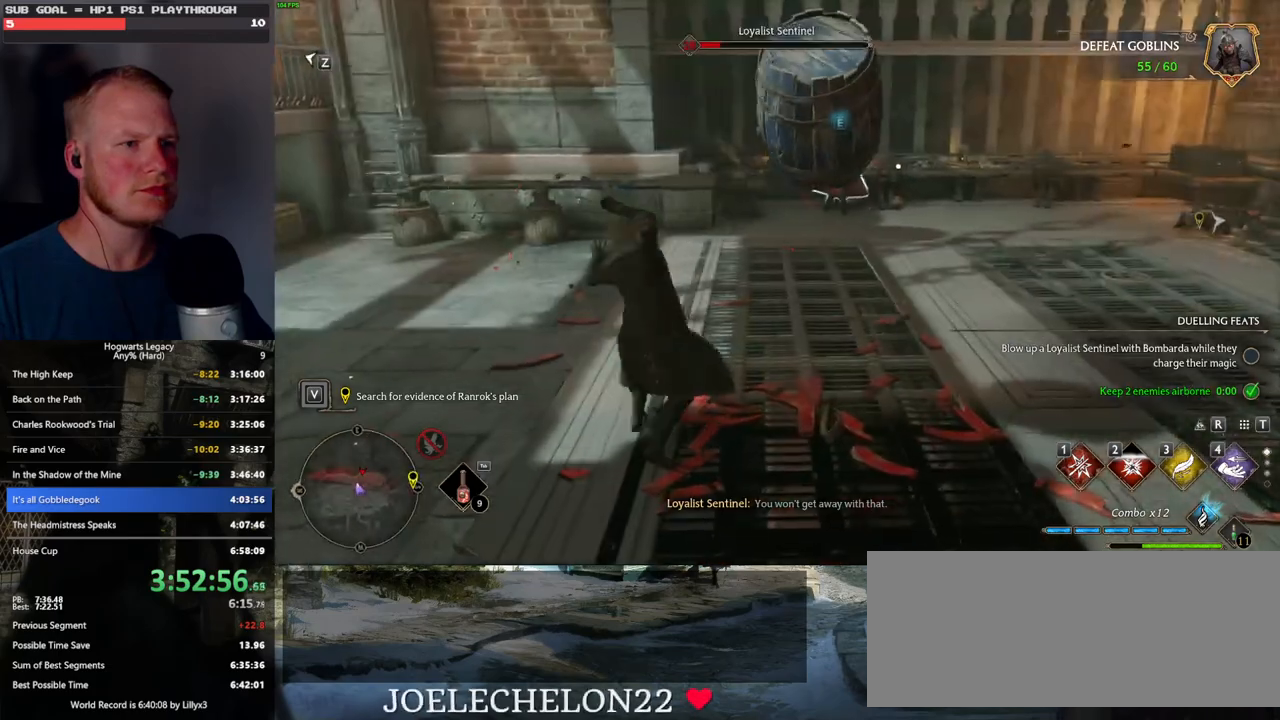
Gameplay with keyboard and mouse; each line is a JSON object with the keys and mouse buttons held at the frame after it. "events" lists presses ("down") and releases ("up") of ".", "/", "0", "1", "2", "3", "4", "5", "6", "7", "8", "9", "a", "alt_l", "alt_r", "b", "backslash", "backspace", "c", "caps_lock", "comma", "ctrl_l", "ctrl_r", "d", "e", "equals", "escape", "f", "f1", "f10", "f11", "f12", "f2", "f3", "f4", "f5", "f6", "f7", "f8", "f9", "g", "h", "i", "j", "k", "l", "lbracket", "m", "minus", "n", "o", "p", "q", "quote", "r", "rbracket", "return", "s", "semicolon", "shift_l", "shift_r", "space", "super", "t", "tab", "tilde", "u", "v", "w", "x", "y", "z", "mouse_left", "mouse_wheel", "mouse_right", "mouse_mb4" and "mouse_mb5" between this image and that frame as [ms after this image, input, new state], when the widget could be followed in between. "mouse_left", "mouse_wheel", "mouse_right", "mouse_mb4", "mouse_mb5" = the "left", "wheel", "right", "mb4", "mb5" buttons of the "mouse" list. No other keys are recorded. "wheel" means that the mouse wheel is clicked or scrolled. Mouse movement is not recorded.
{"keys": ["w"], "mouse": [], "events": []}
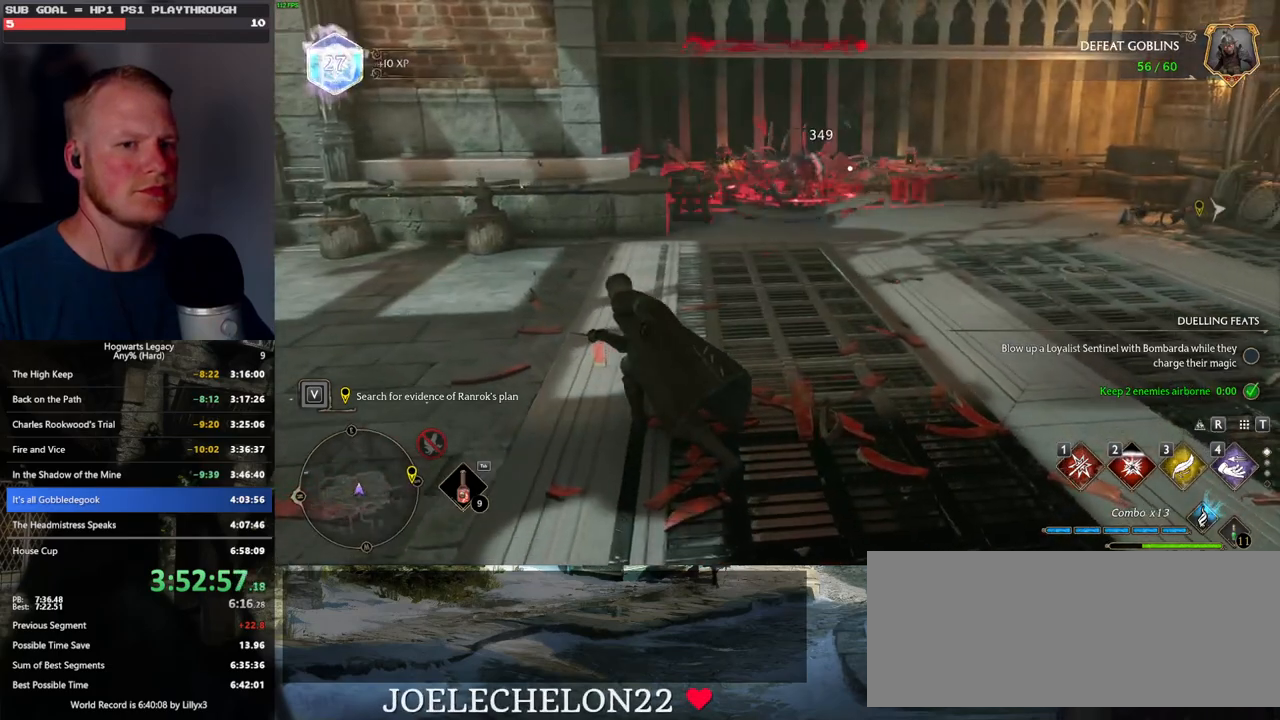
{"keys": ["d", "w"], "mouse": [], "events": [[466, "d", "down"]]}
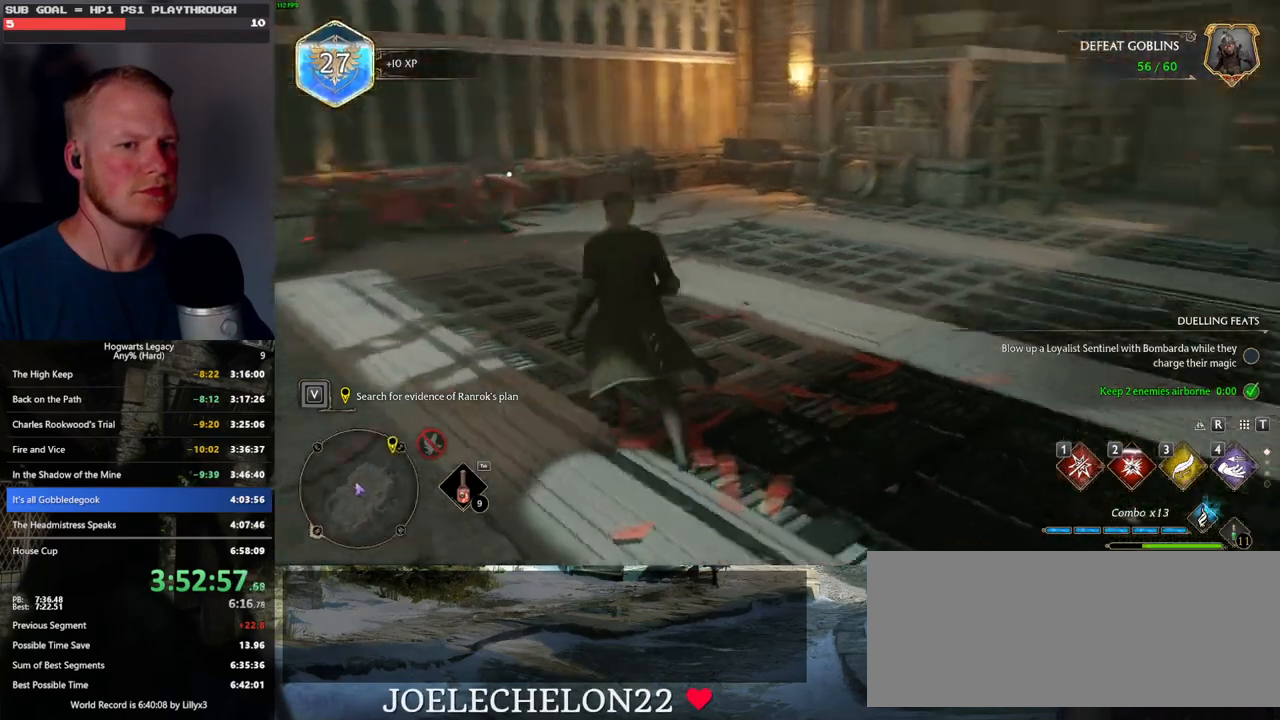
{"keys": ["w"], "mouse": [], "events": [[300, "d", "up"], [300, "shift_l", "down"], [333, "shift_l", "up"]]}
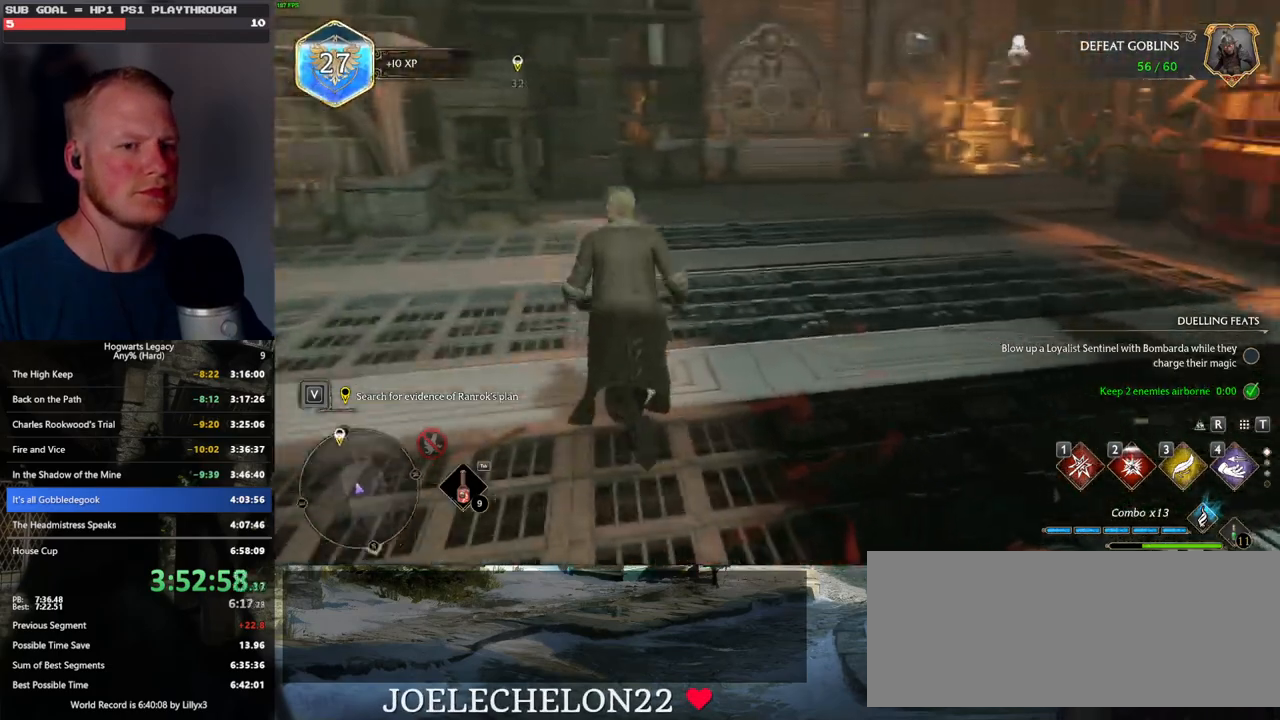
{"keys": [], "mouse": [], "events": [[350, "w", "up"]]}
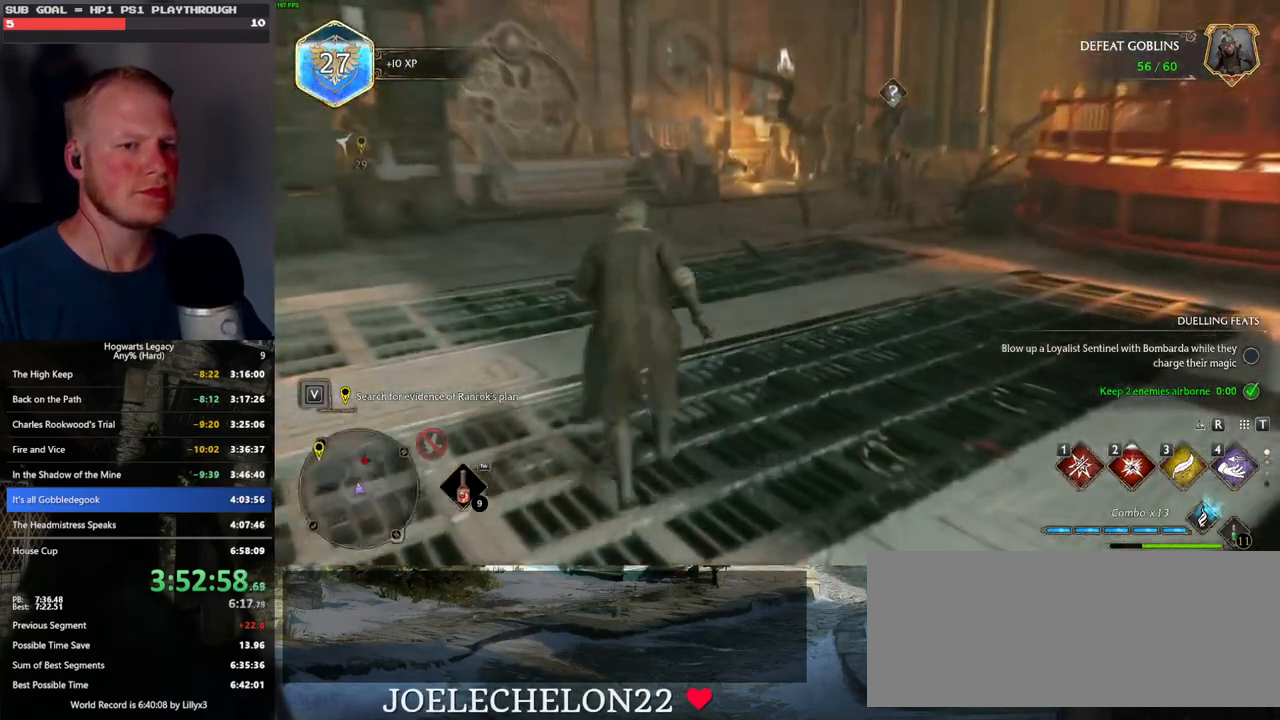
{"keys": ["a"], "mouse": [], "events": [[216, "a", "down"]]}
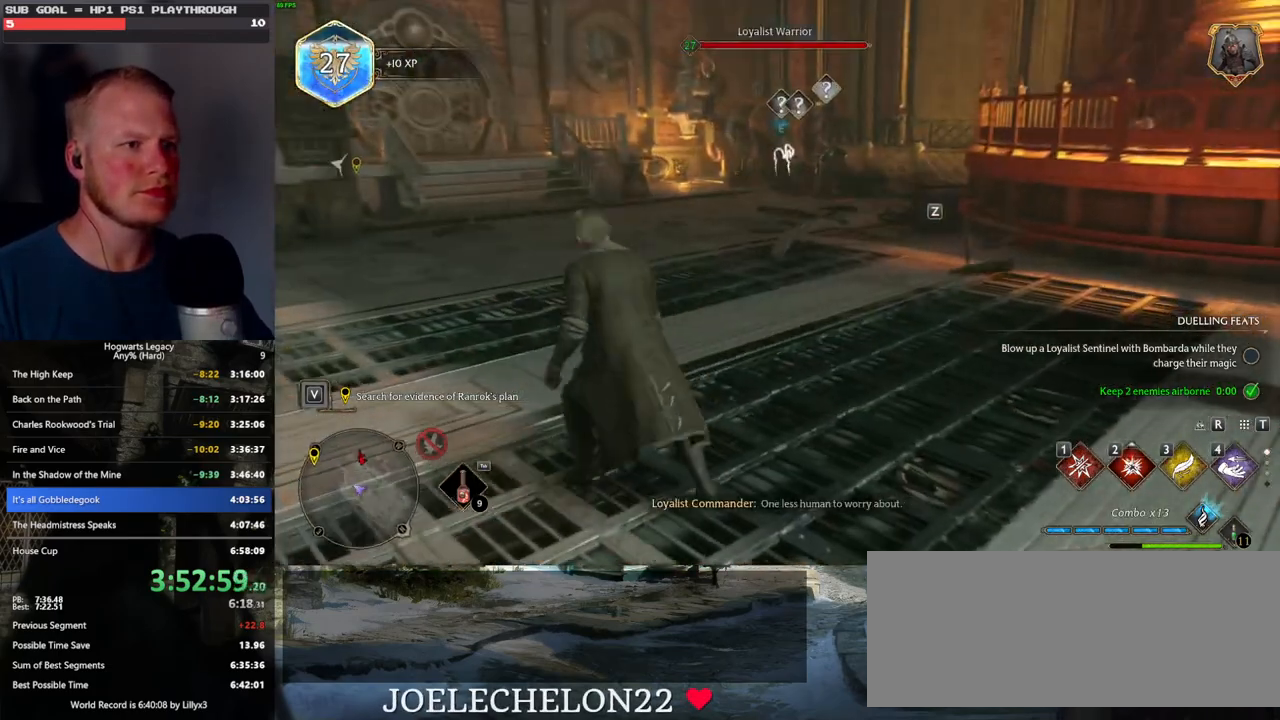
{"keys": ["a", "w"], "mouse": [], "events": [[133, "w", "down"]]}
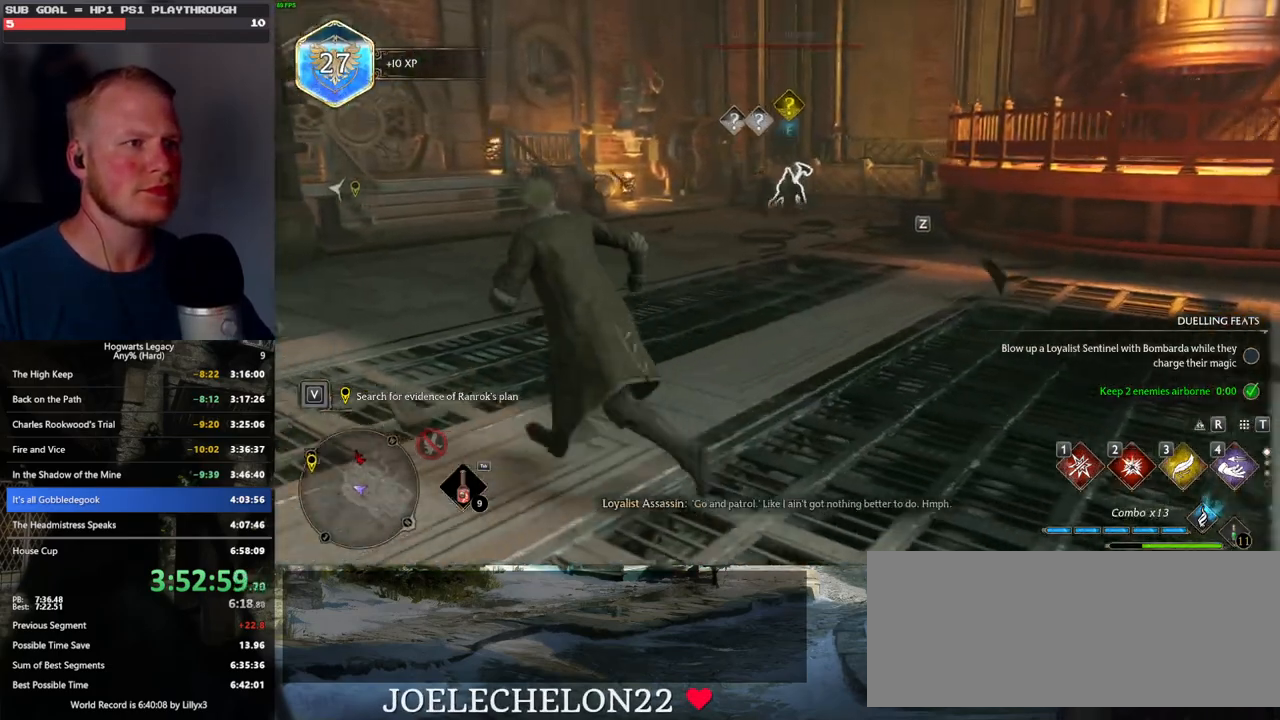
{"keys": ["a", "w"], "mouse": [], "events": [[83, "a", "up"], [116, "a", "down"], [333, "a", "up"], [416, "a", "down"]]}
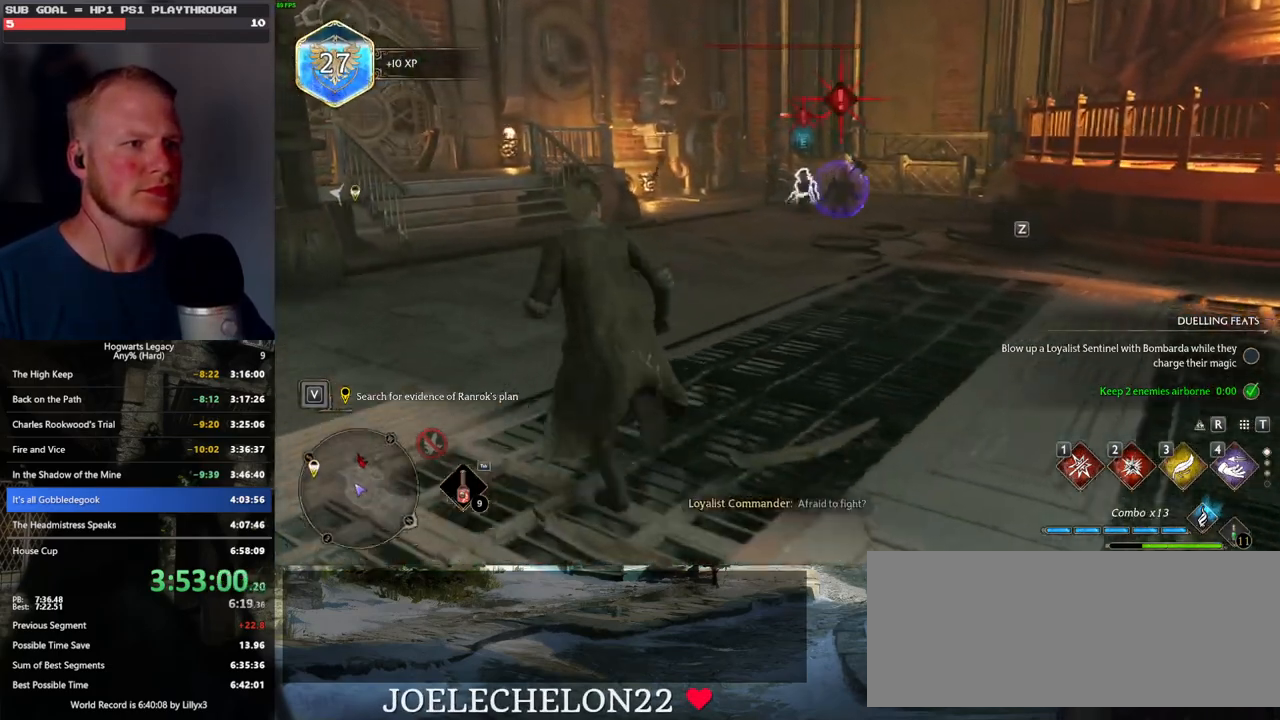
{"keys": ["a", "w"], "mouse": [], "events": [[100, "a", "up"], [433, "a", "down"]]}
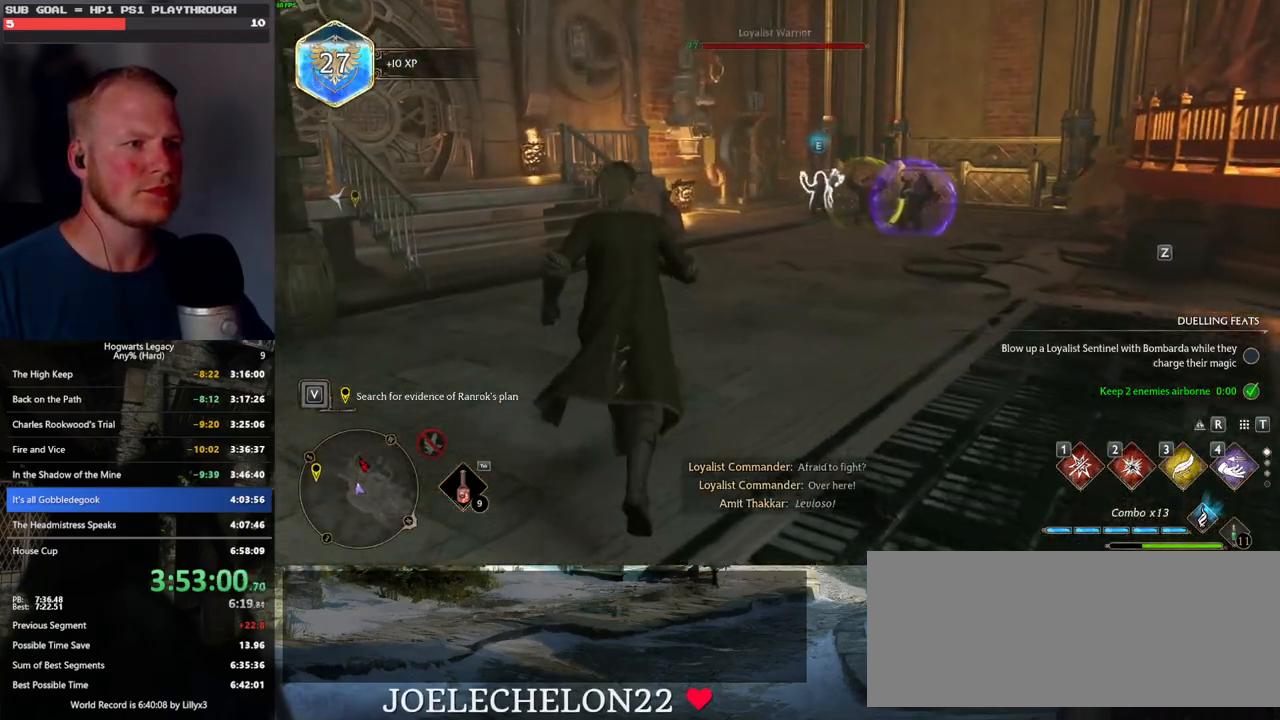
{"keys": ["w"], "mouse": [], "events": [[16, "w", "up"], [300, "w", "down"], [316, "a", "up"]]}
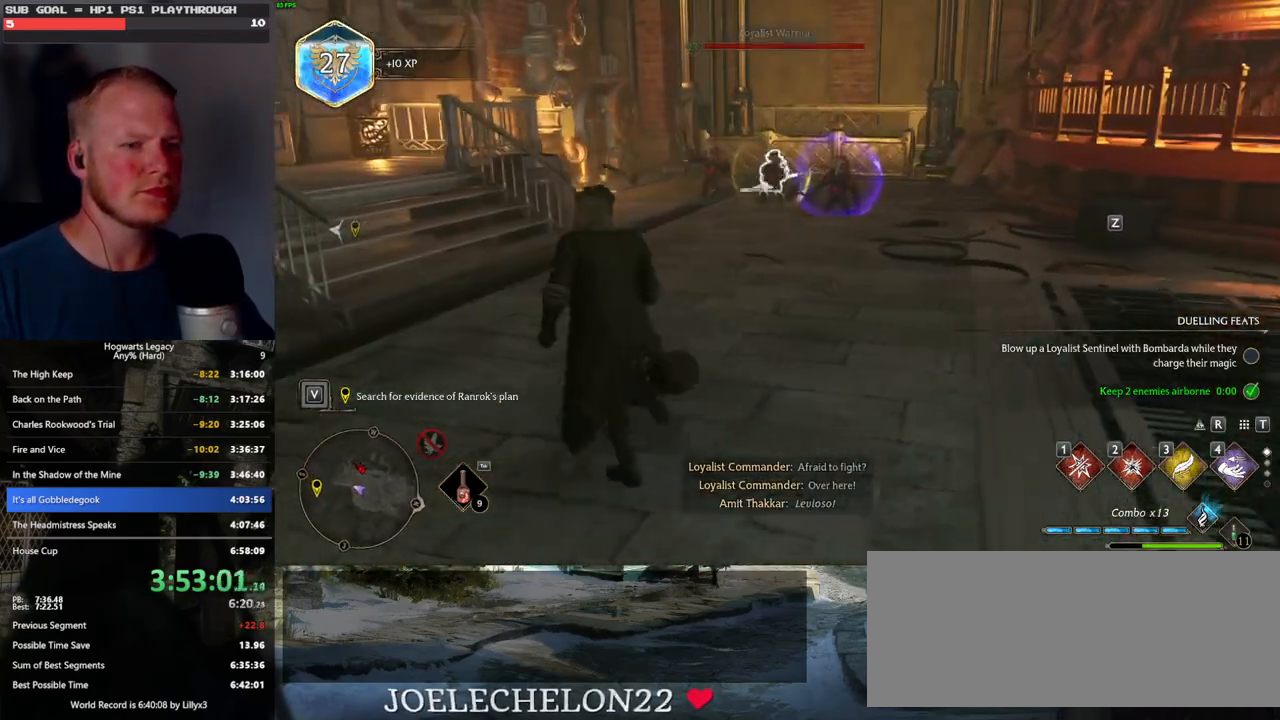
{"keys": ["w", "z"], "mouse": [], "events": [[83, "w", "up"], [250, "w", "down"], [466, "z", "down"]]}
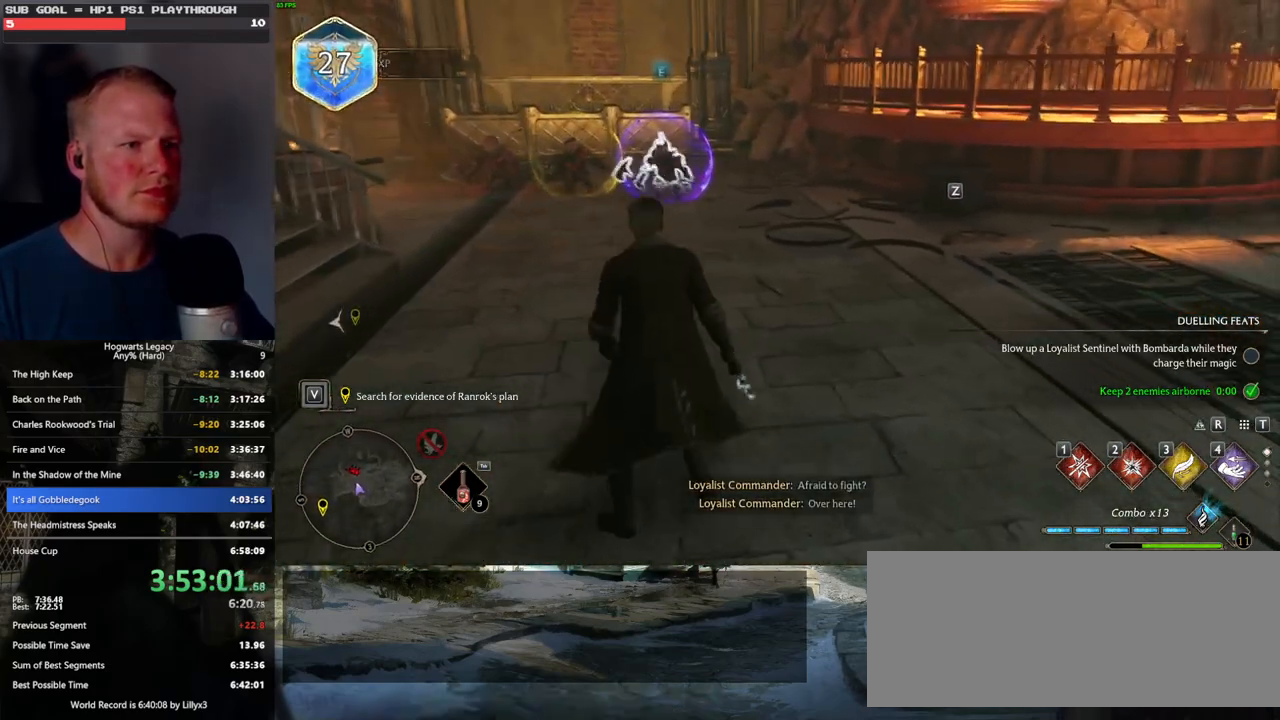
{"keys": ["w"], "mouse": [], "events": [[100, "z", "up"]]}
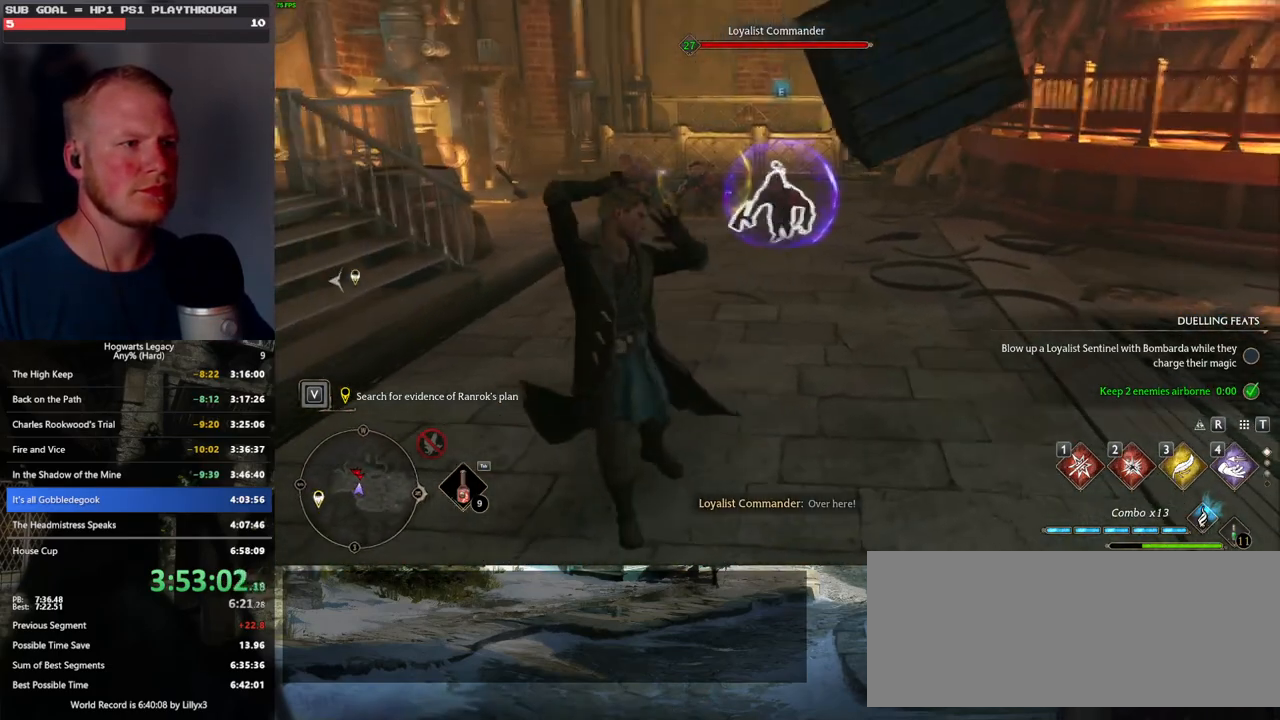
{"keys": ["w"], "mouse": [], "events": []}
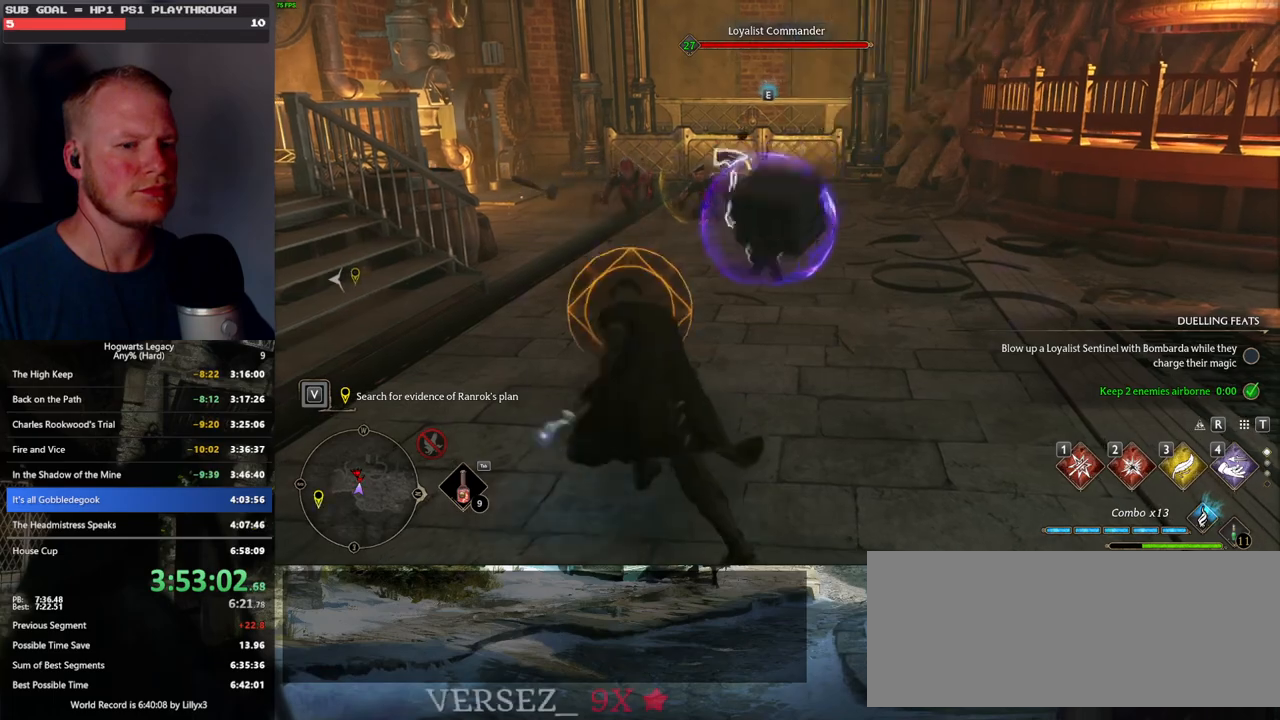
{"keys": ["w"], "mouse": [], "events": [[316, "1", "down"], [416, "1", "up"]]}
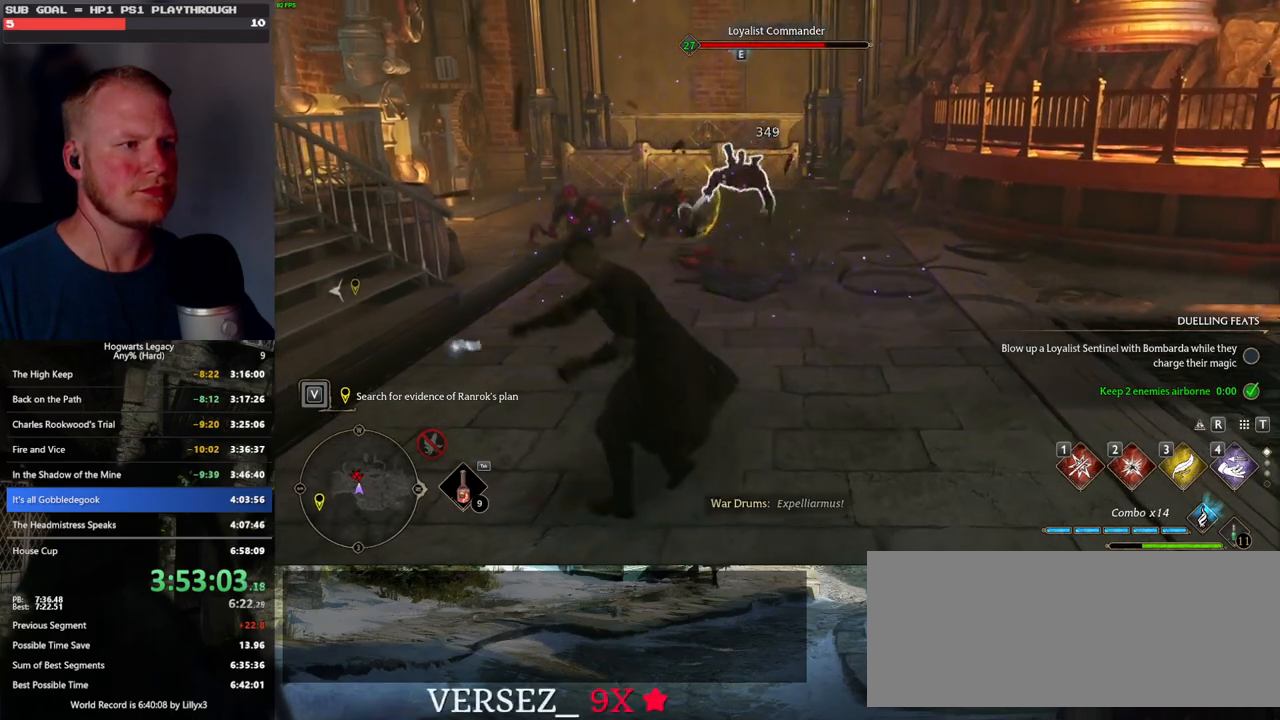
{"keys": ["w"], "mouse": [], "events": [[400, "z", "down"], [483, "z", "up"]]}
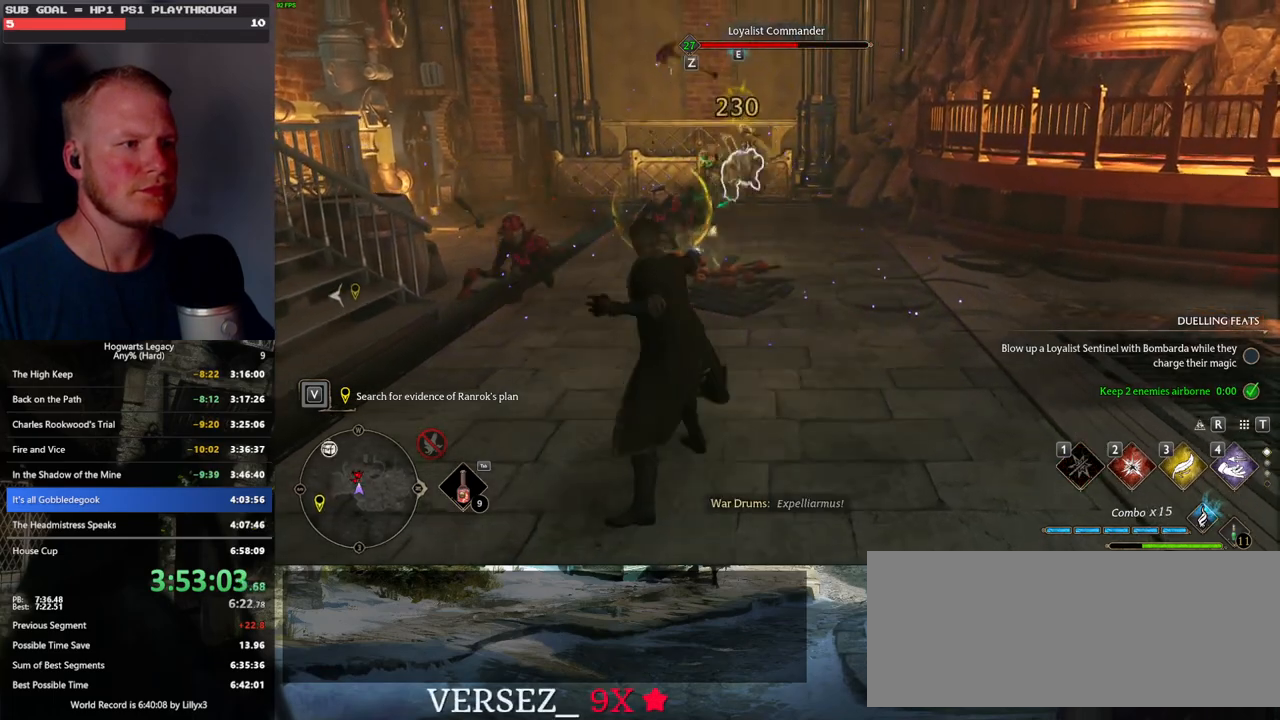
{"keys": ["w"], "mouse": [], "events": [[83, "z", "down"], [200, "z", "up"], [266, "z", "down"], [350, "z", "up"]]}
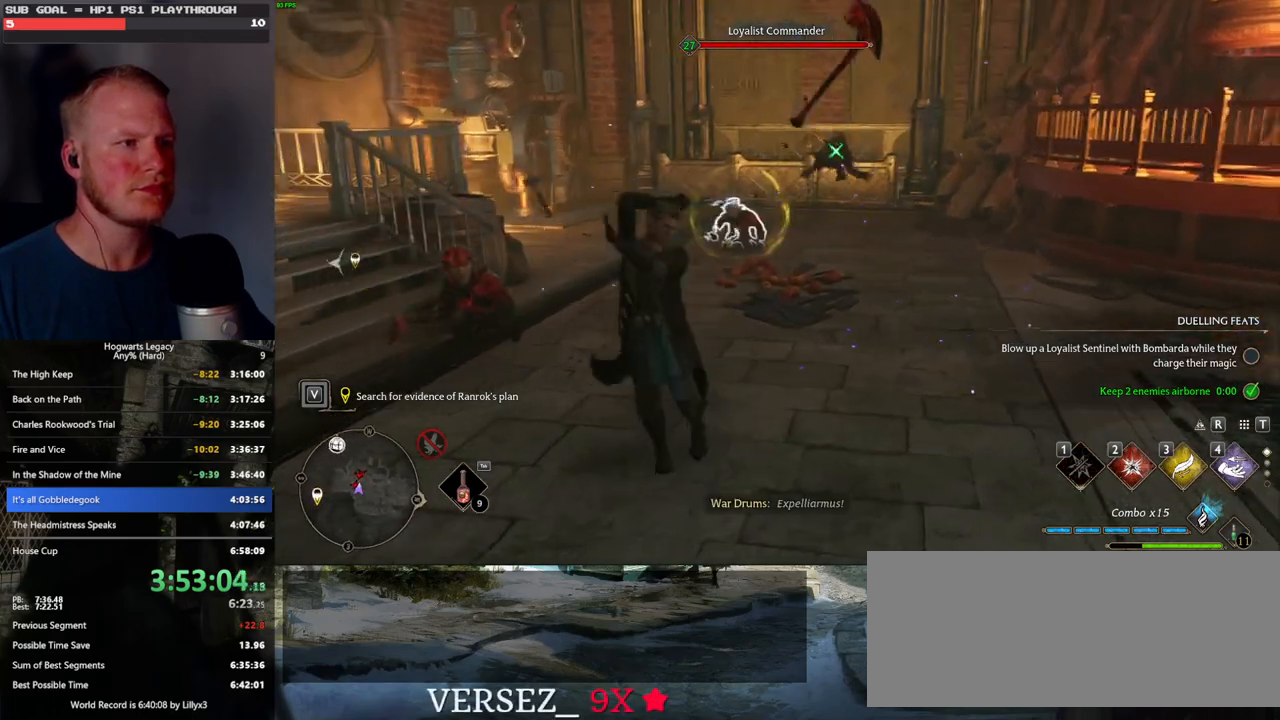
{"keys": ["w"], "mouse": [], "events": []}
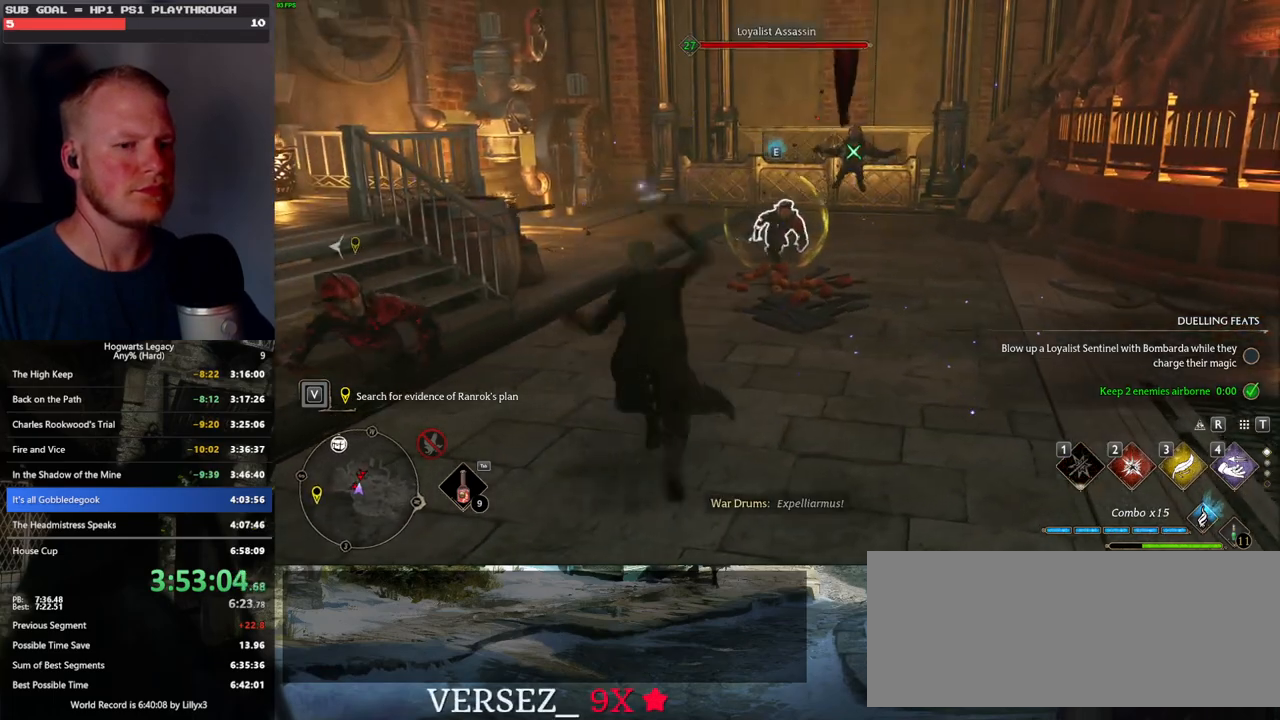
{"keys": ["2", "w"], "mouse": [], "events": [[250, "2", "down"], [366, "2", "up"], [433, "2", "down"]]}
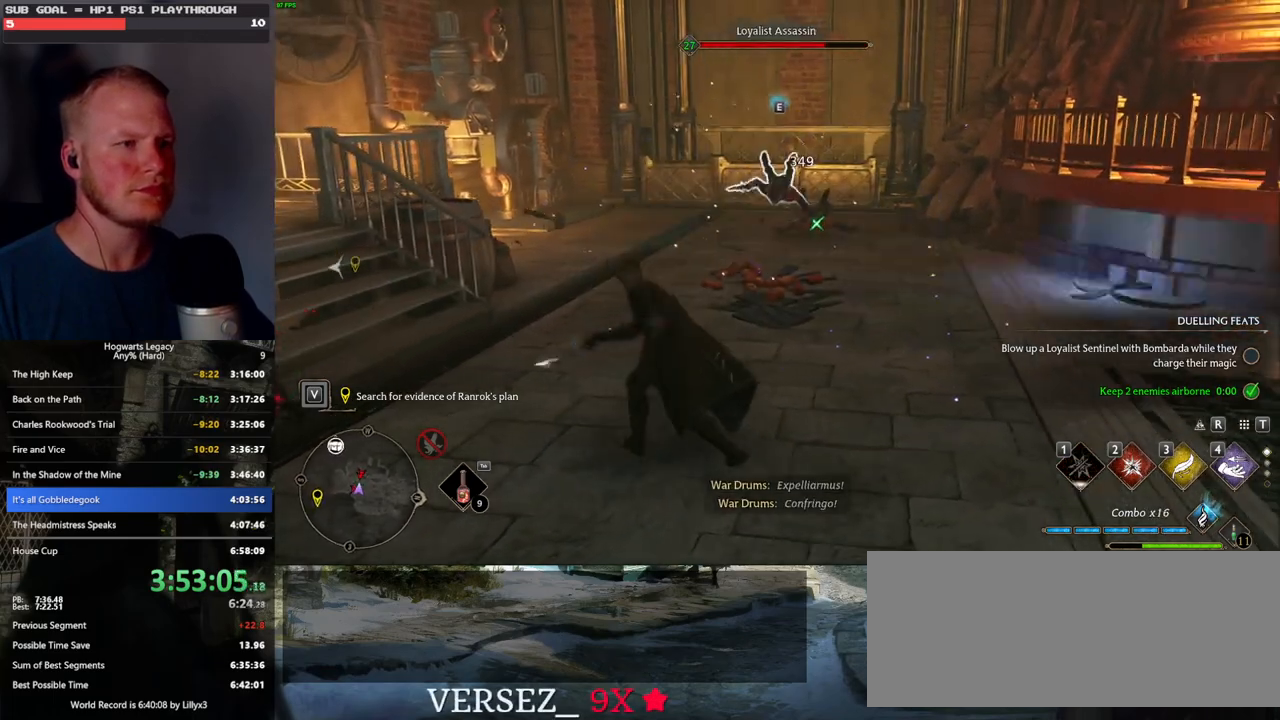
{"keys": ["w"], "mouse": []}
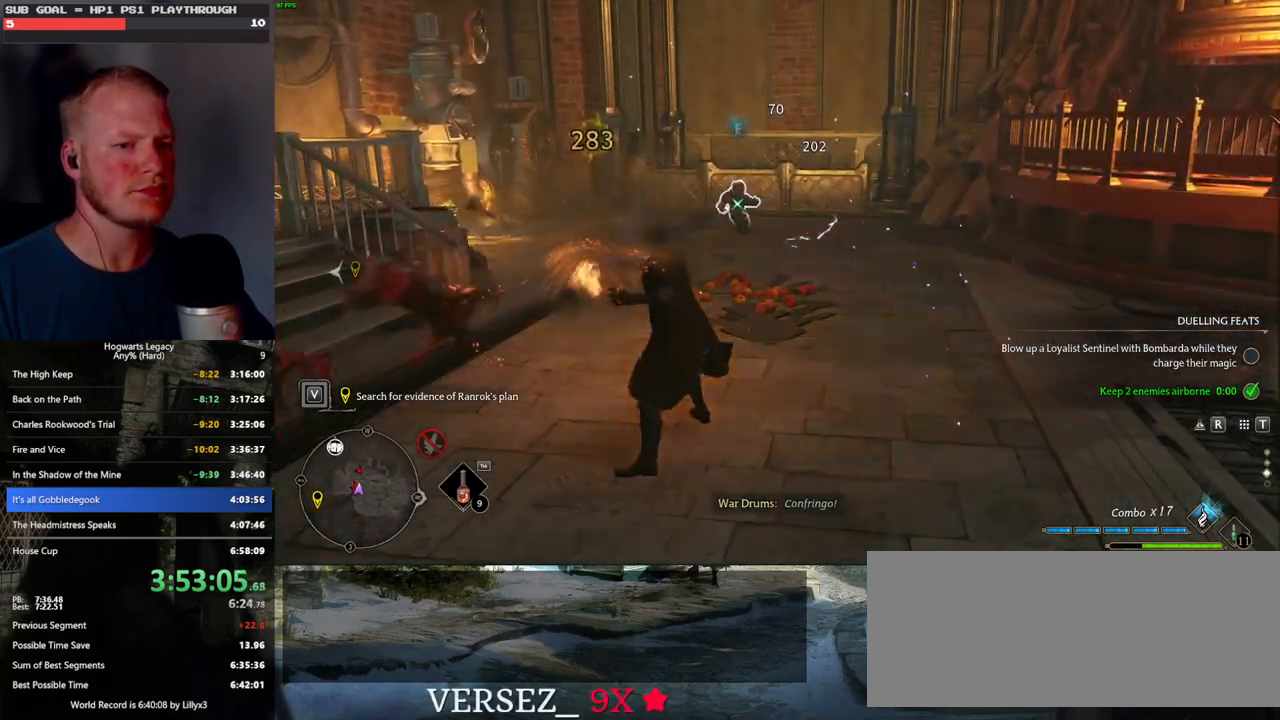
{"keys": ["w"], "mouse": [], "events": []}
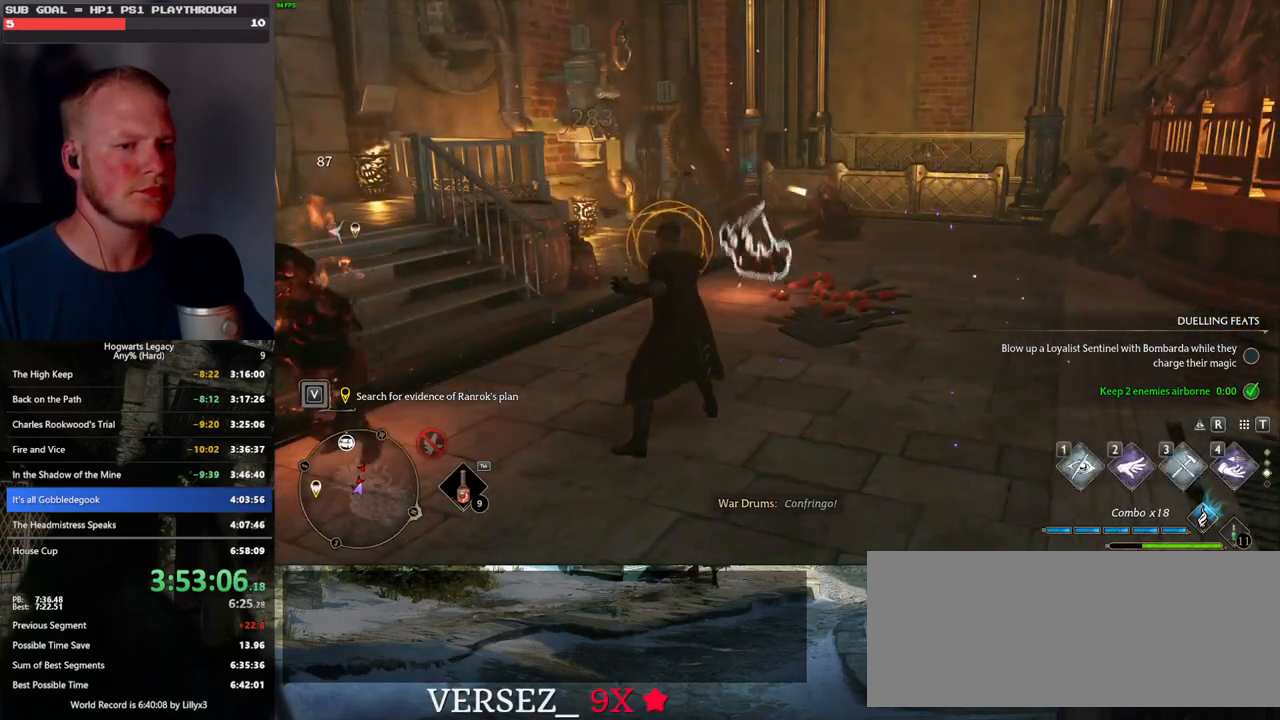
{"keys": ["w"], "mouse": [], "events": [[400, "1", "down"], [483, "1", "up"]]}
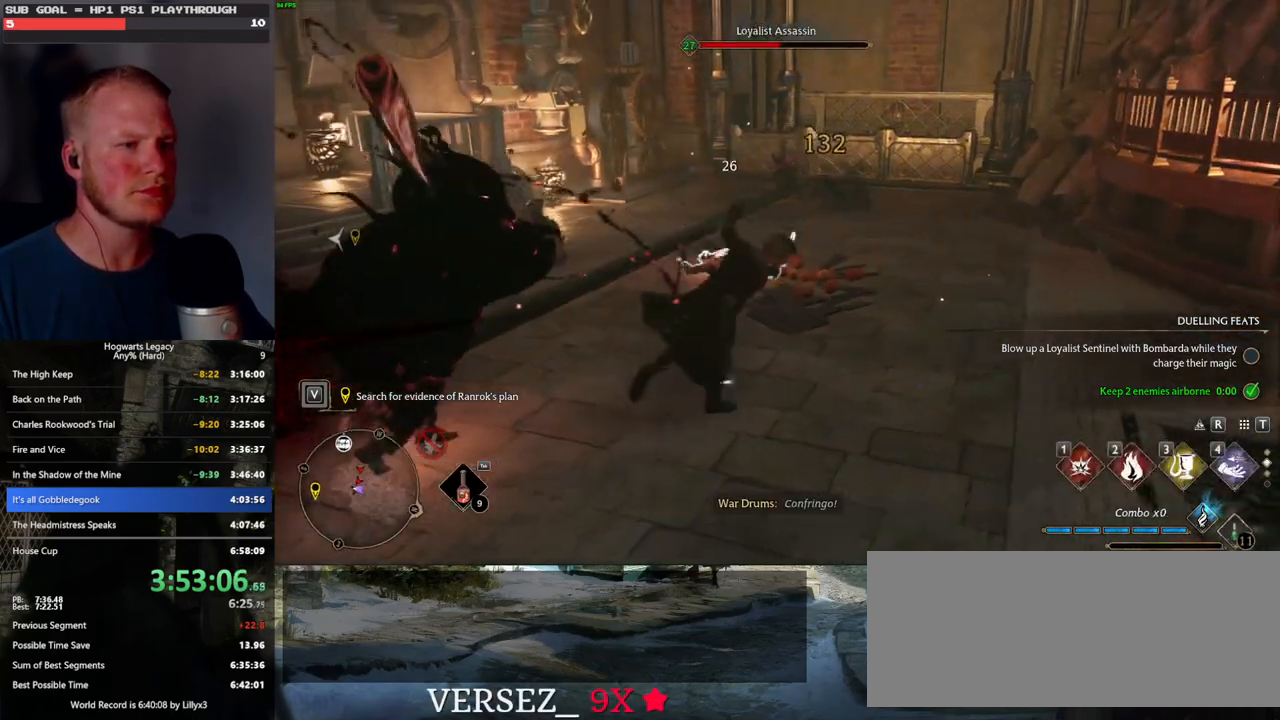
{"keys": ["w"], "mouse": [], "events": []}
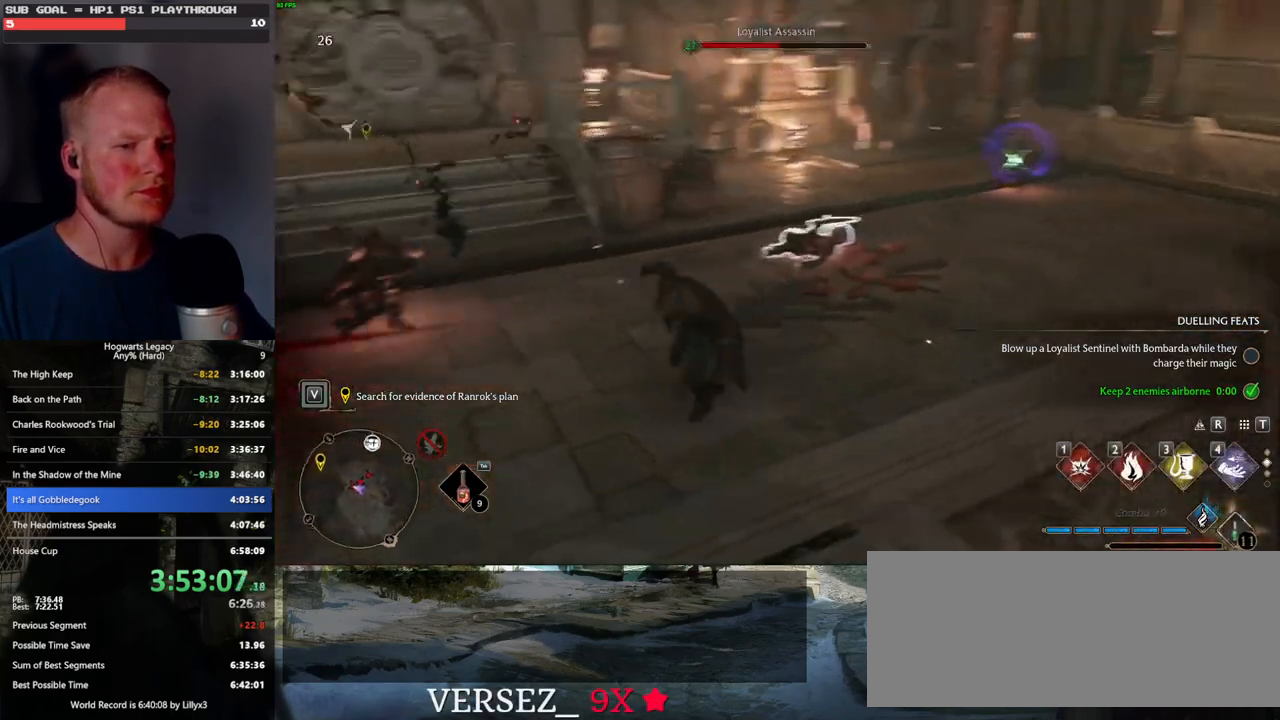
{"keys": ["w"], "mouse": [], "events": [[366, "3", "down"], [400, "3", "up"]]}
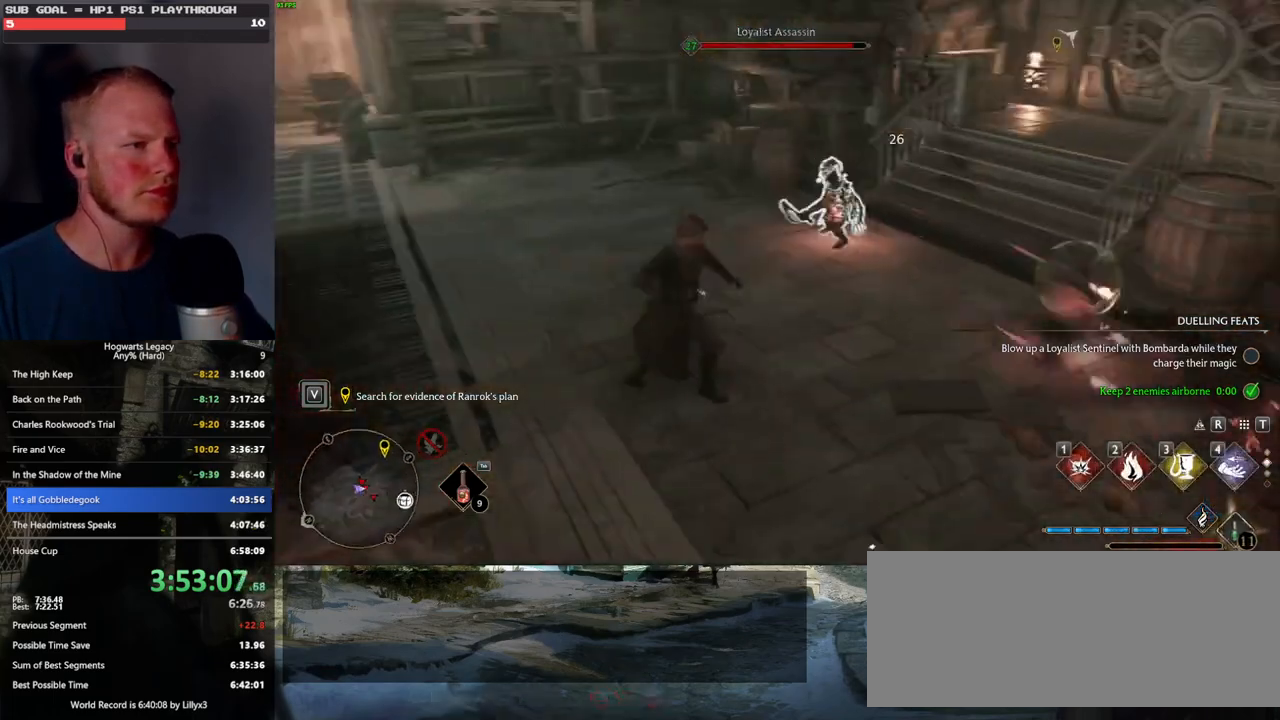
{"keys": ["w"], "mouse": [], "events": [[50, "3", "down"], [150, "3", "up"]]}
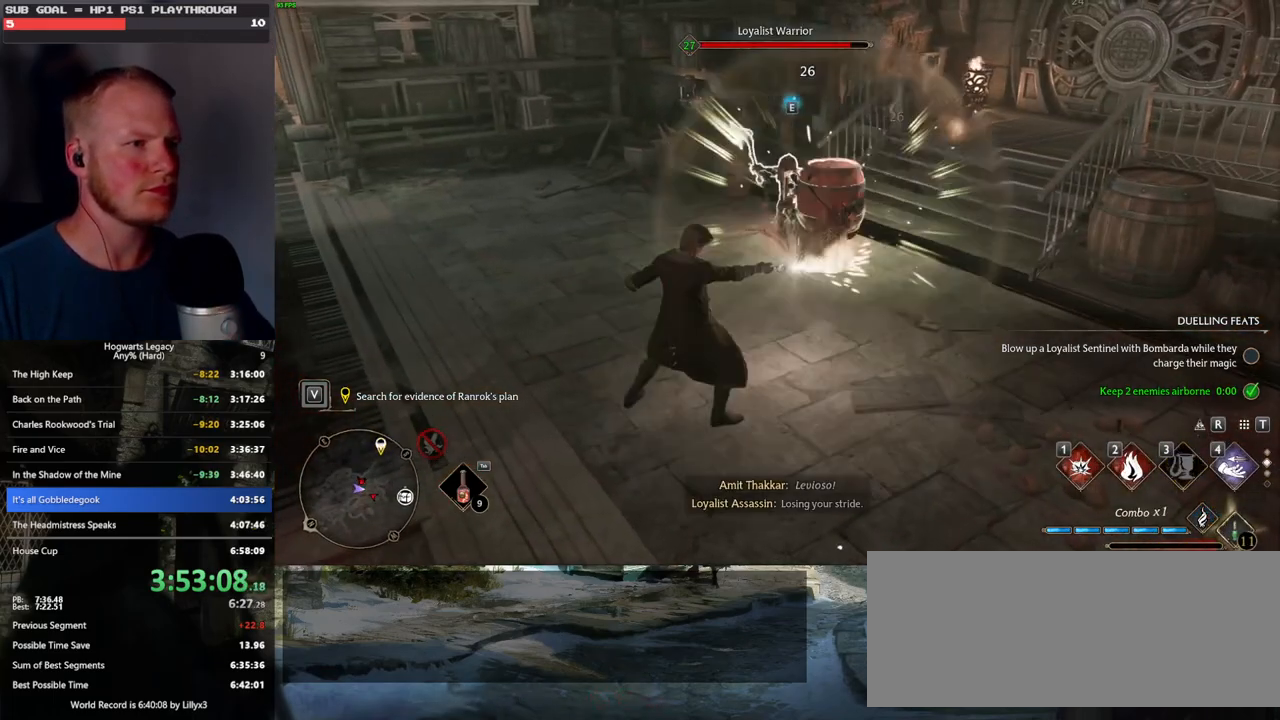
{"keys": ["a", "w"], "mouse": [], "events": [[66, "a", "down"], [100, "space", "down"], [100, "w", "up"], [183, "space", "up"], [316, "w", "down"]]}